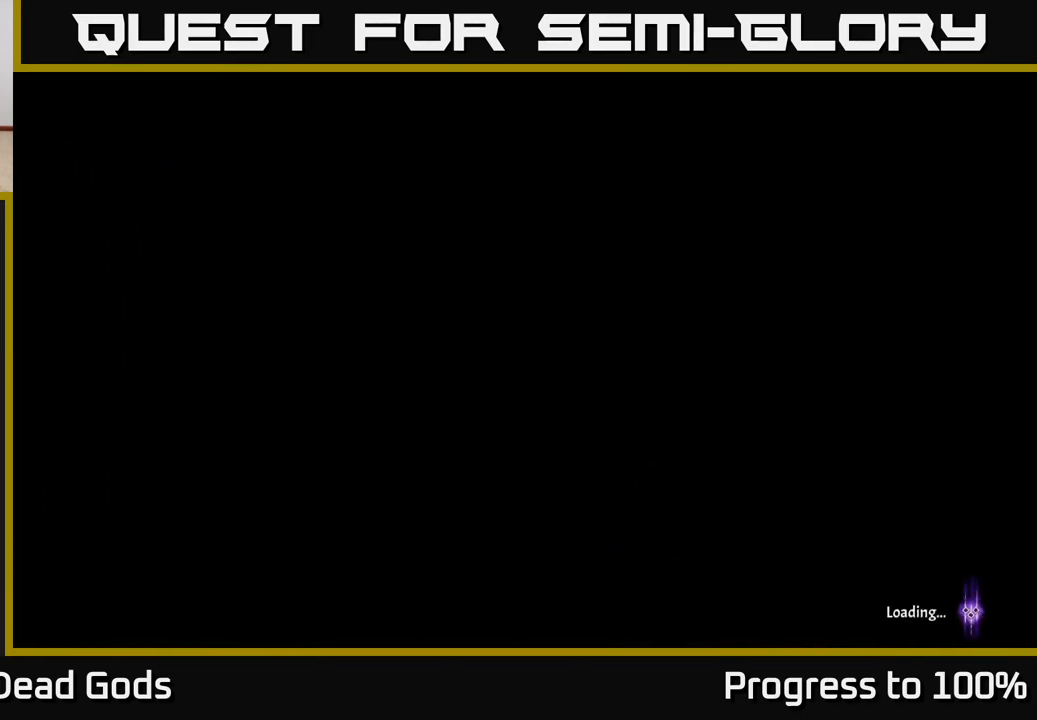
Gameplay with a controller (Xbox layout); each line is a JSON object with the inputs held at the frame after it. "events" lists button and stick changes between this image and that frame as [ms after this image, input, new state], when the widget could be followed in between.
{"buttons": [], "left_stick": "center", "right_stick": "center", "events": []}
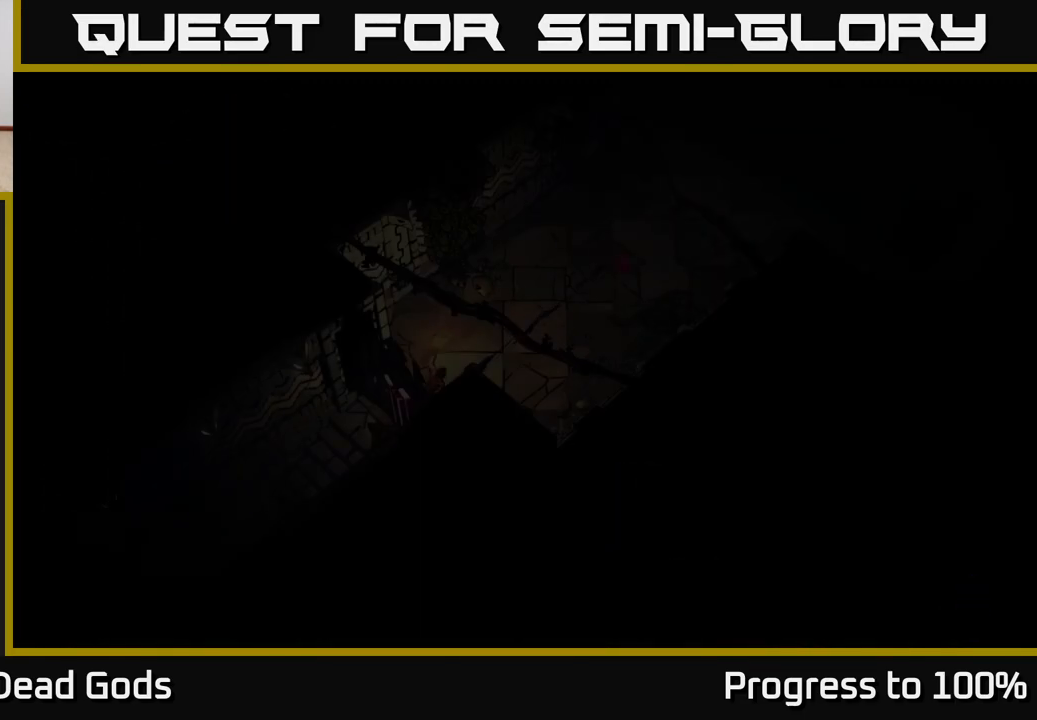
{"buttons": [], "left_stick": "center", "right_stick": "center", "events": []}
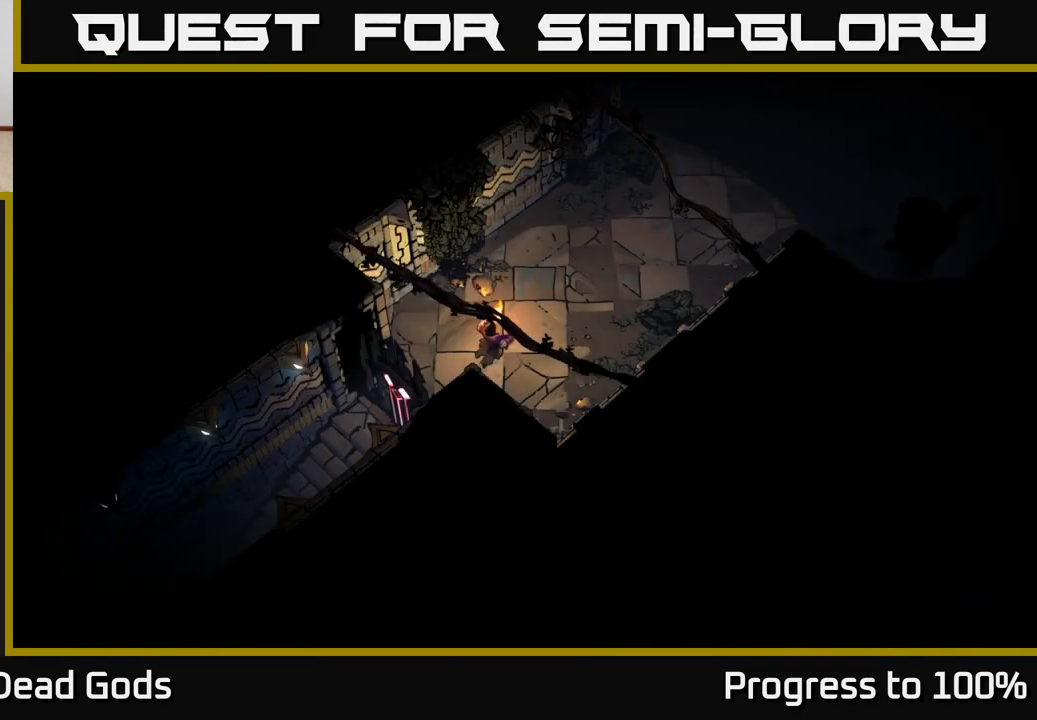
{"buttons": [], "left_stick": "up-right", "right_stick": "center", "events": [[67, "left_stick", "up"], [133, "left_stick", "up-right"]]}
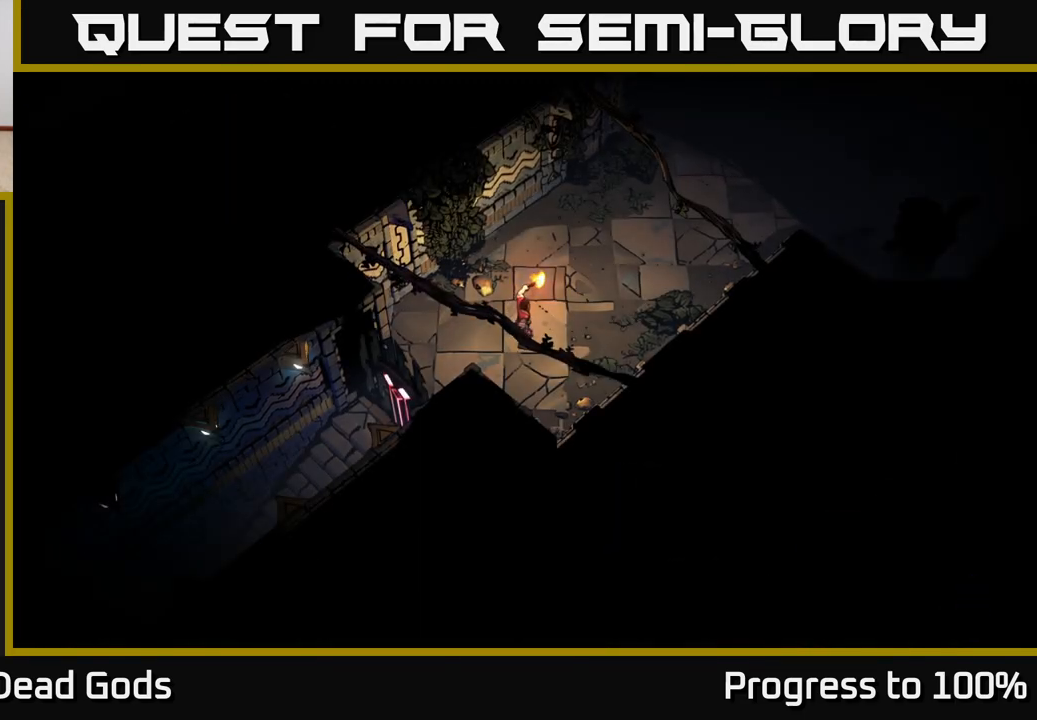
{"buttons": [], "left_stick": "up-right", "right_stick": "center", "events": []}
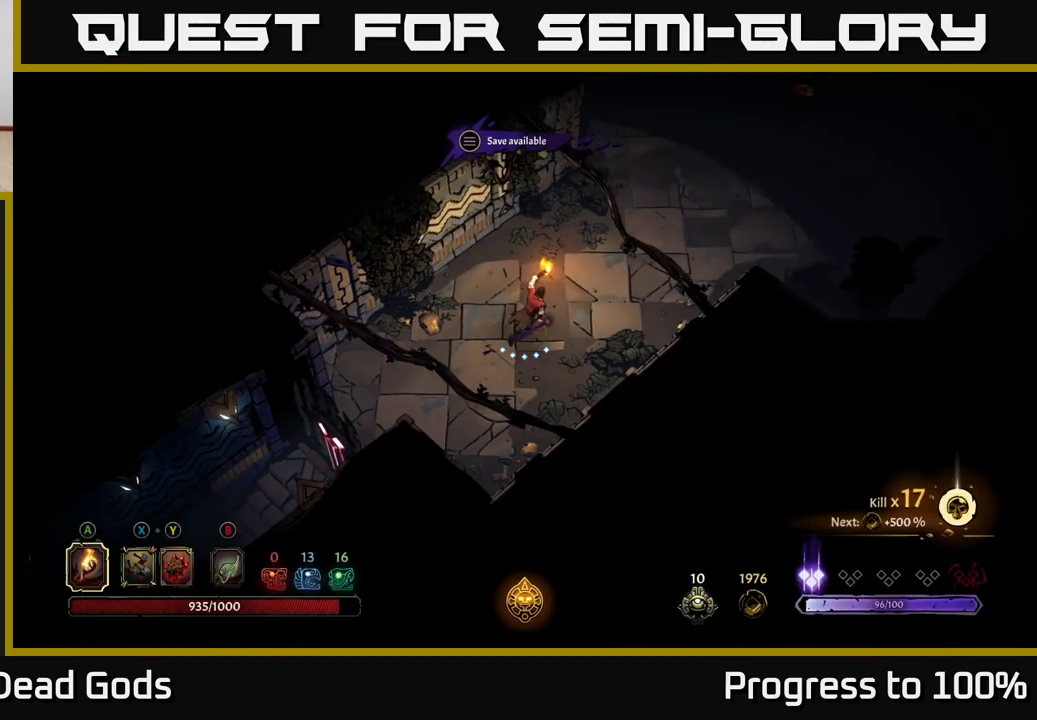
{"buttons": [], "left_stick": "up-right", "right_stick": "center", "events": []}
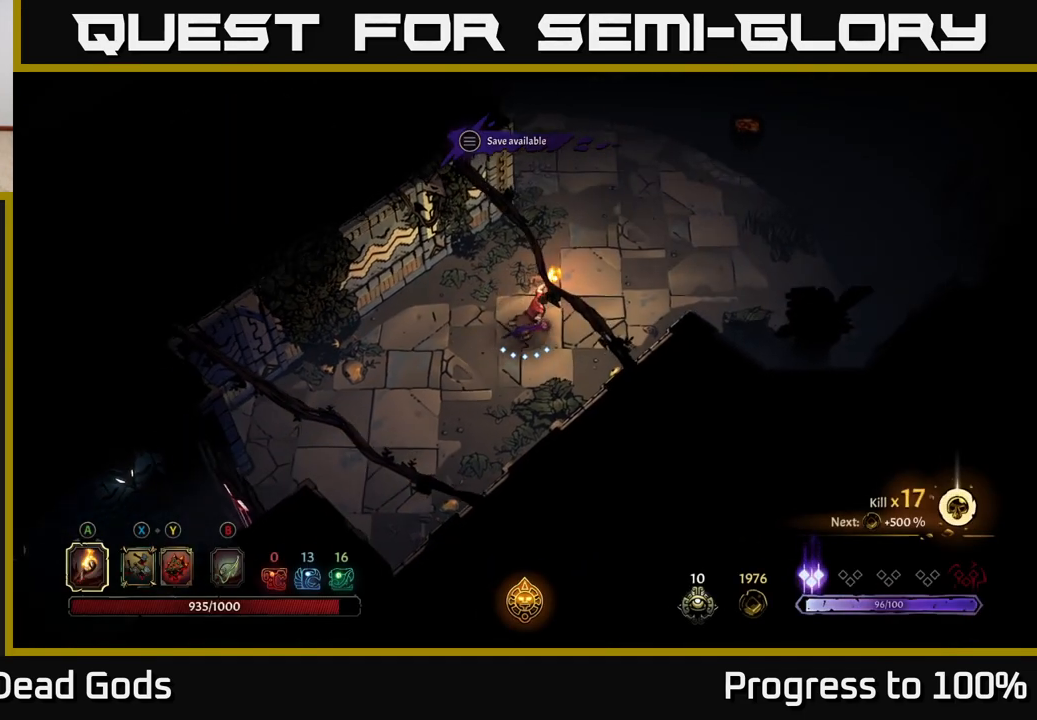
{"buttons": [], "left_stick": "up-right", "right_stick": "center", "events": []}
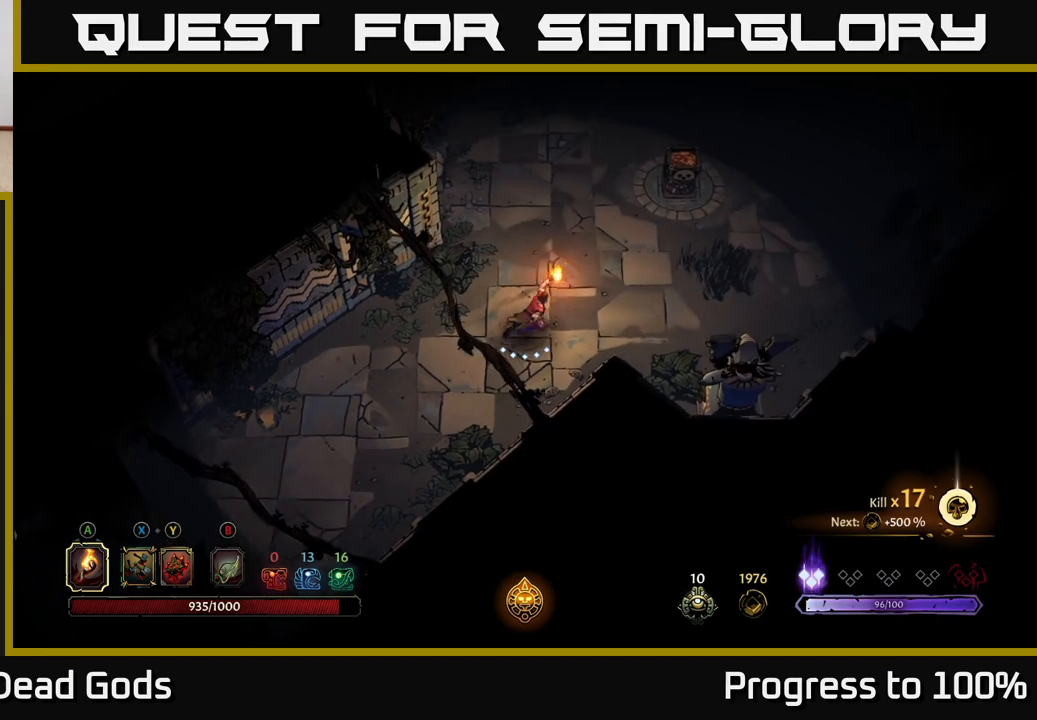
{"buttons": [], "left_stick": "up-right", "right_stick": "center", "events": []}
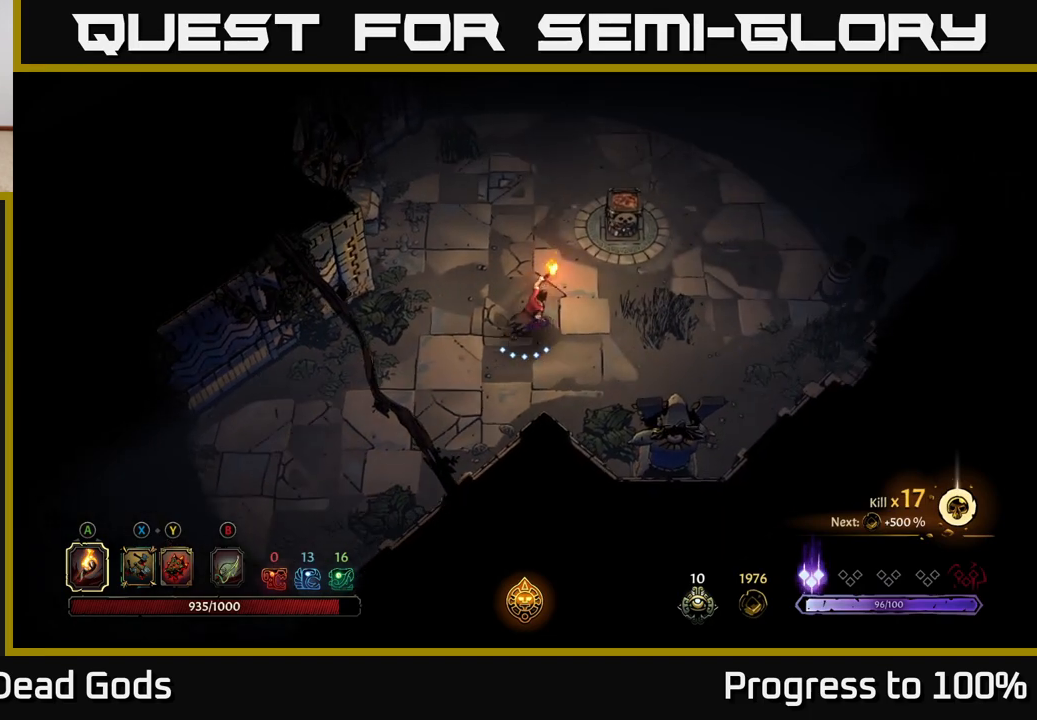
{"buttons": [], "left_stick": "up-right", "right_stick": "center", "events": [[250, "A", "down"], [367, "A", "up"]]}
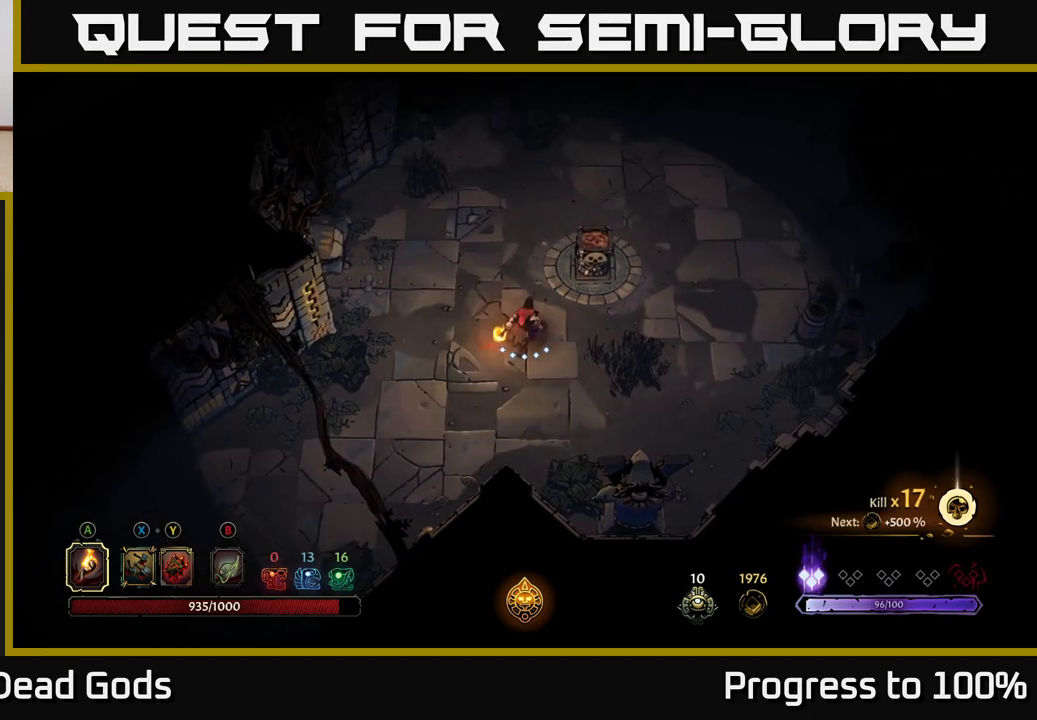
{"buttons": [], "left_stick": "up-right", "right_stick": "center", "events": [[167, "left_stick", "up"], [300, "R2", "down"], [433, "left_stick", "up-right"], [483, "R2", "up"]]}
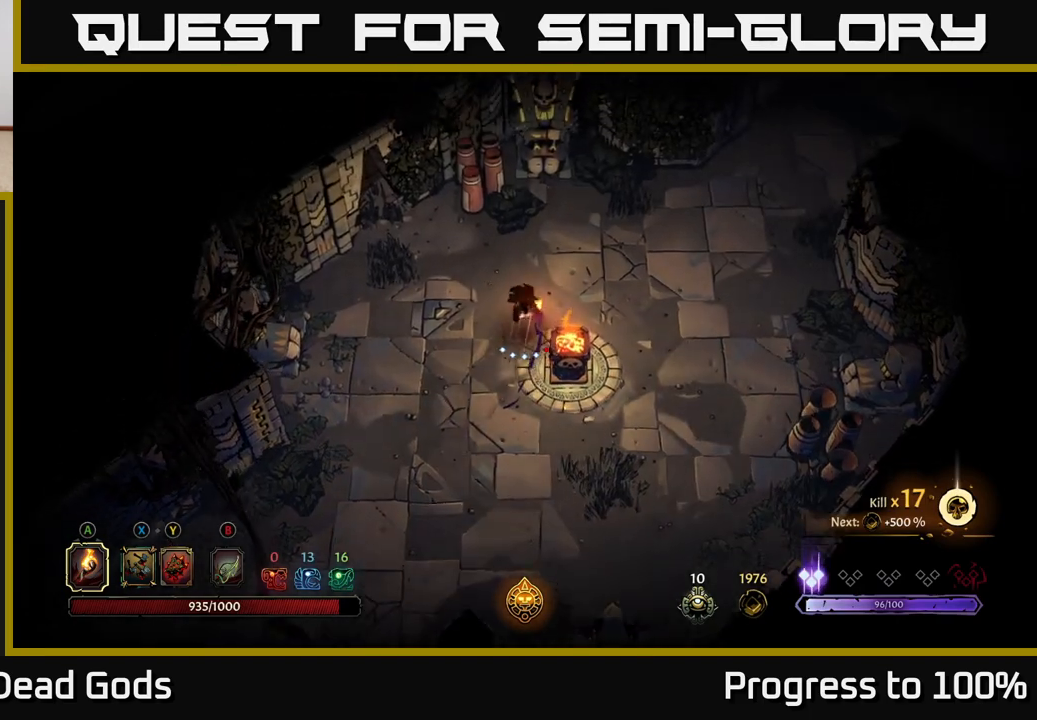
{"buttons": [], "left_stick": "up-right", "right_stick": "center", "events": []}
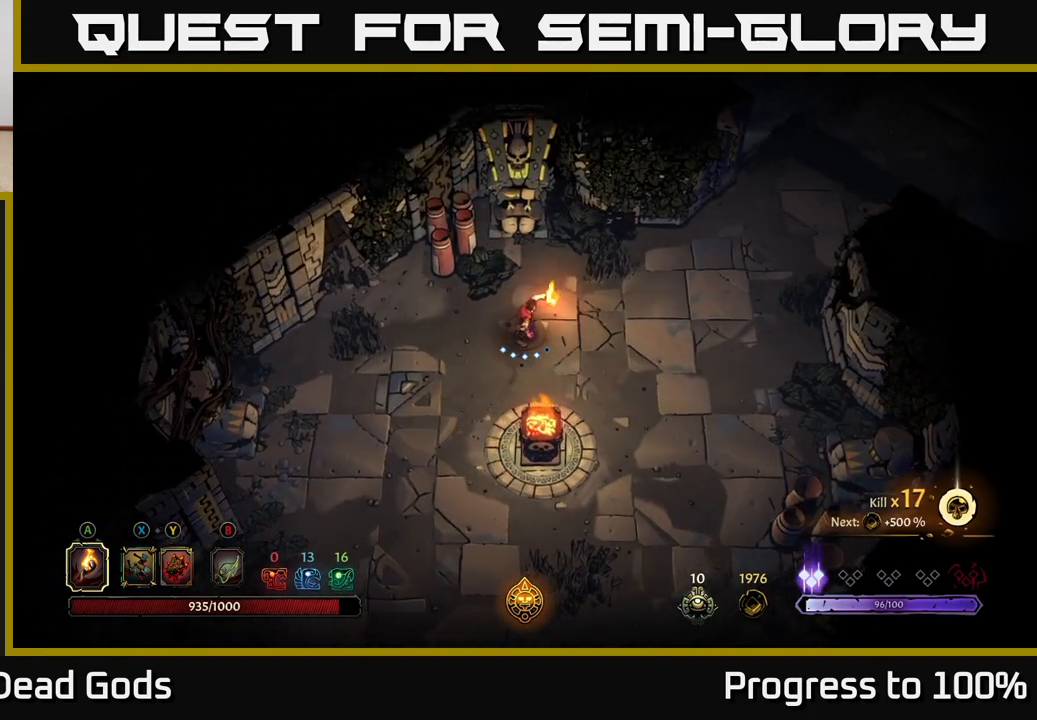
{"buttons": [], "left_stick": "up-right", "right_stick": "center", "events": []}
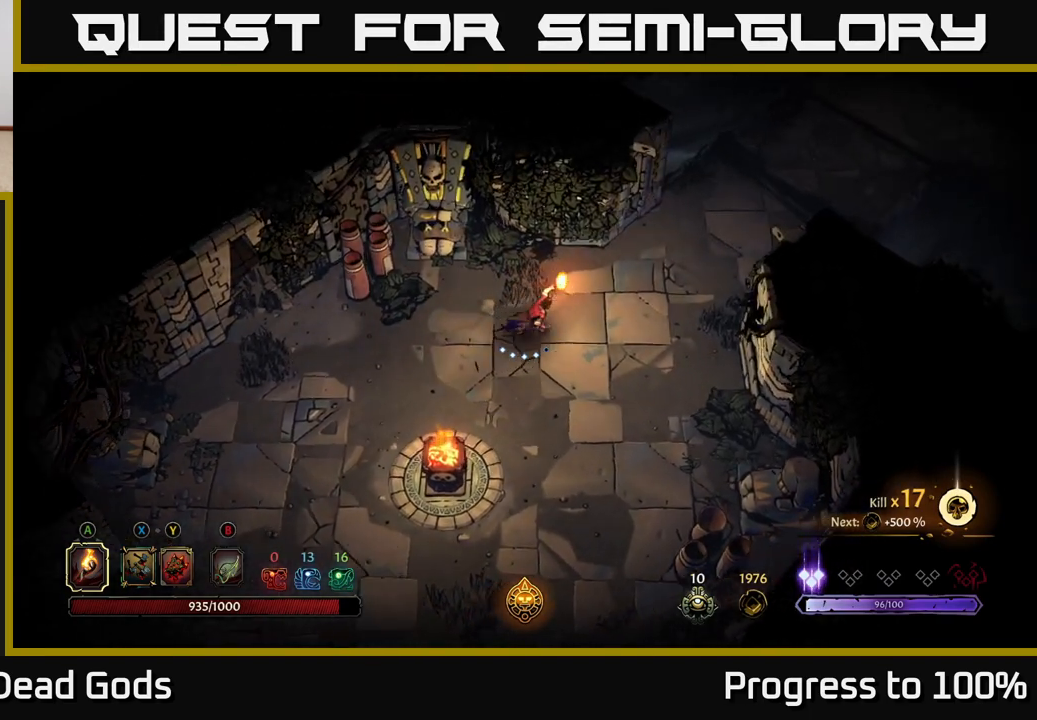
{"buttons": [], "left_stick": "up-right", "right_stick": "center", "events": []}
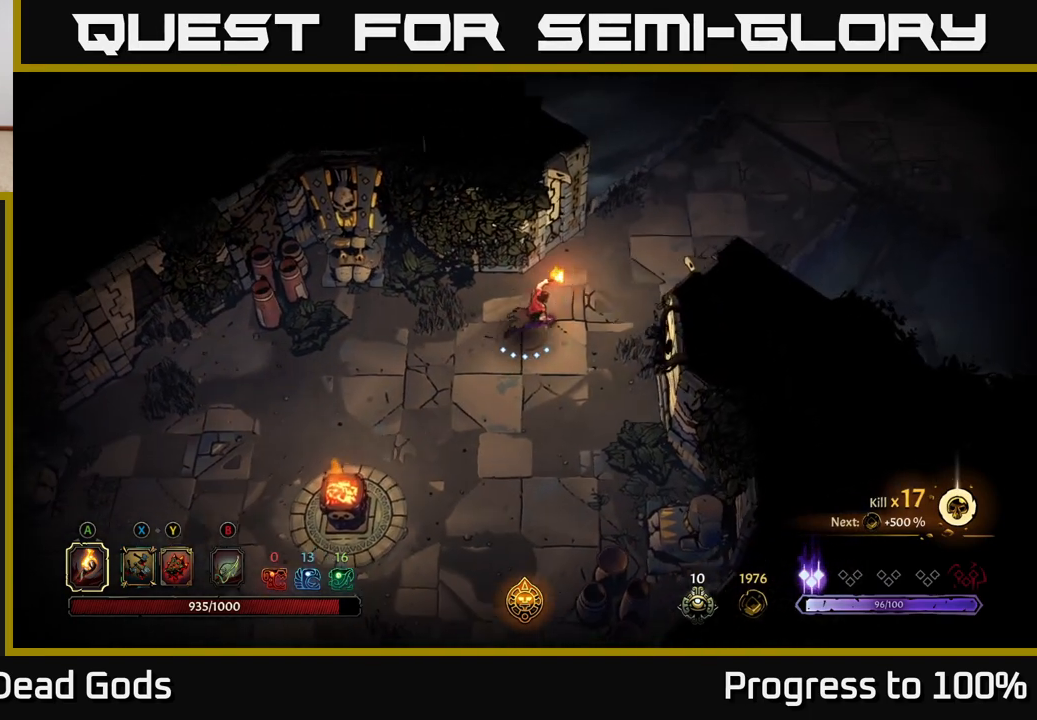
{"buttons": [], "left_stick": "up-right", "right_stick": "center", "events": []}
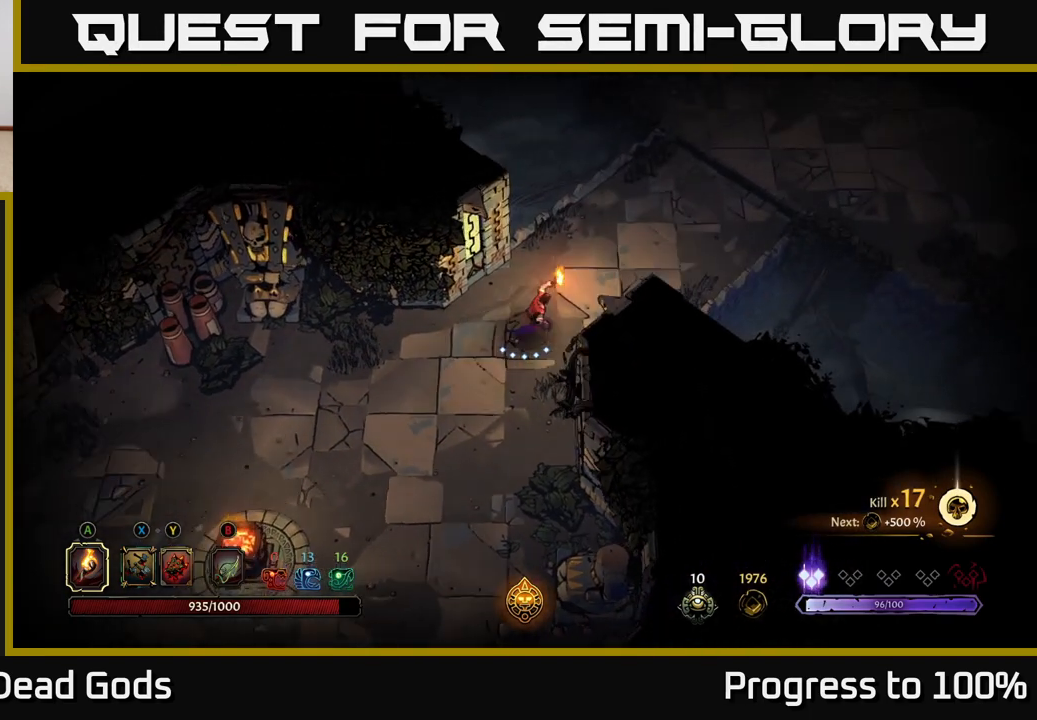
{"buttons": [], "left_stick": "up-right", "right_stick": "center", "events": []}
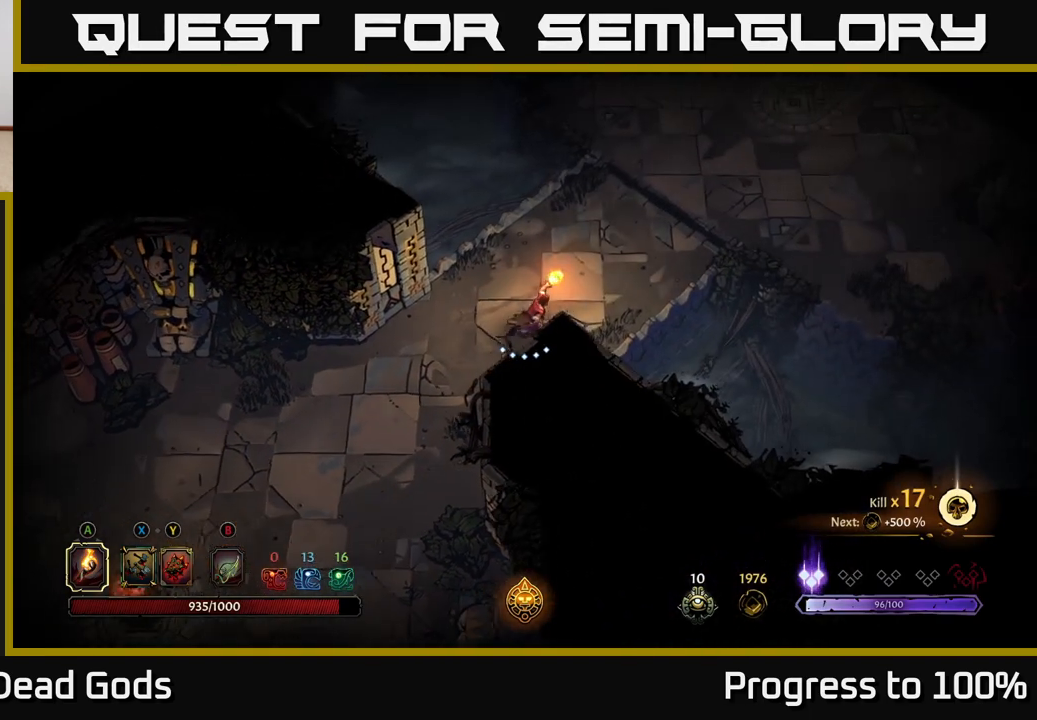
{"buttons": [], "left_stick": "up-right", "right_stick": "center", "events": []}
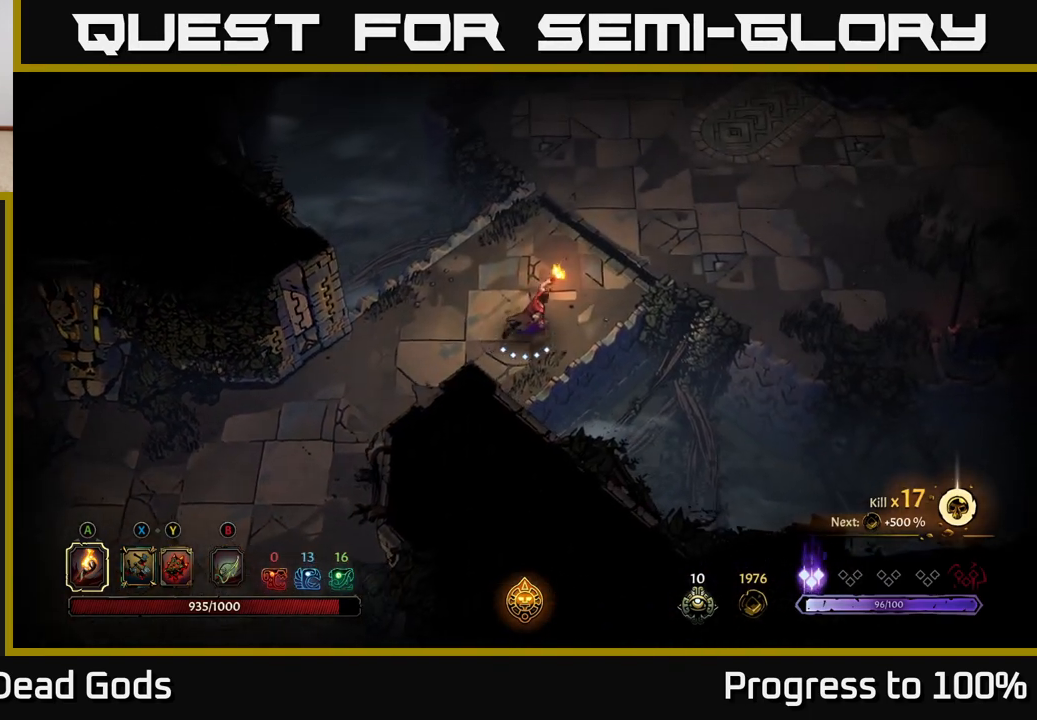
{"buttons": [], "left_stick": "up-right", "right_stick": "center", "events": []}
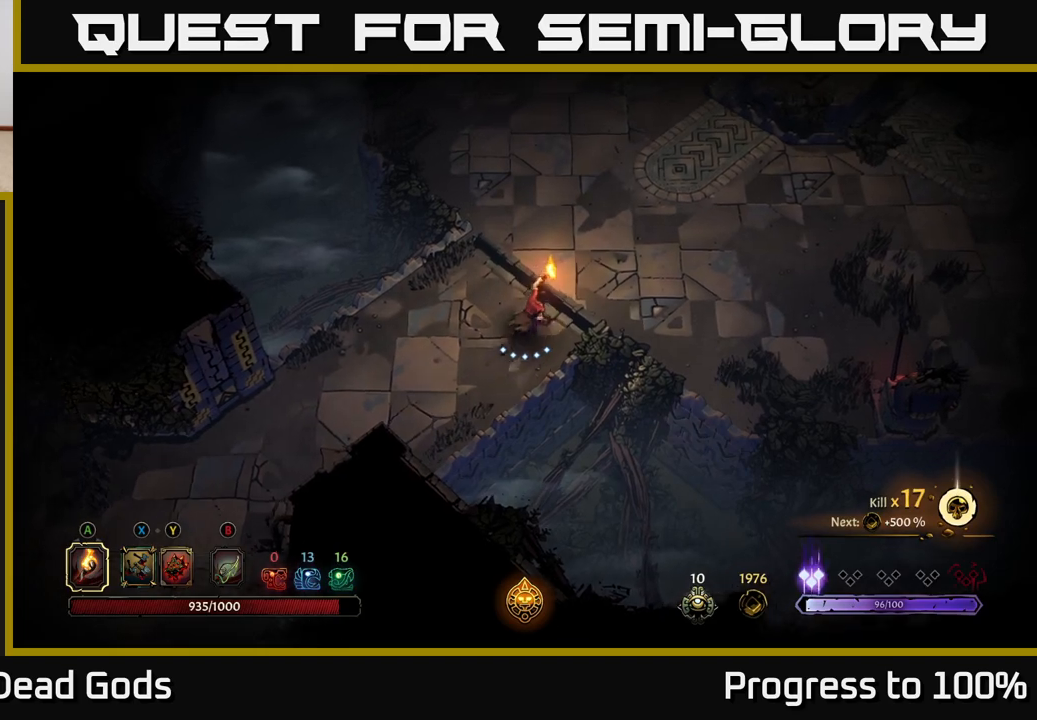
{"buttons": [], "left_stick": "up-right", "right_stick": "center", "events": []}
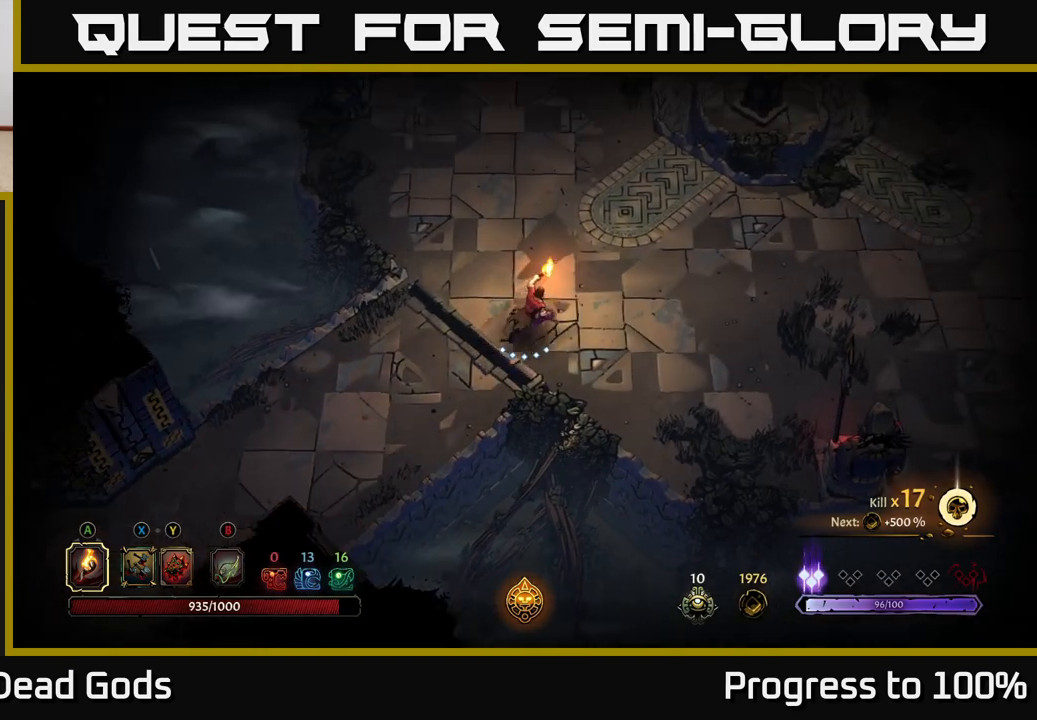
{"buttons": [], "left_stick": "up-right", "right_stick": "center", "events": []}
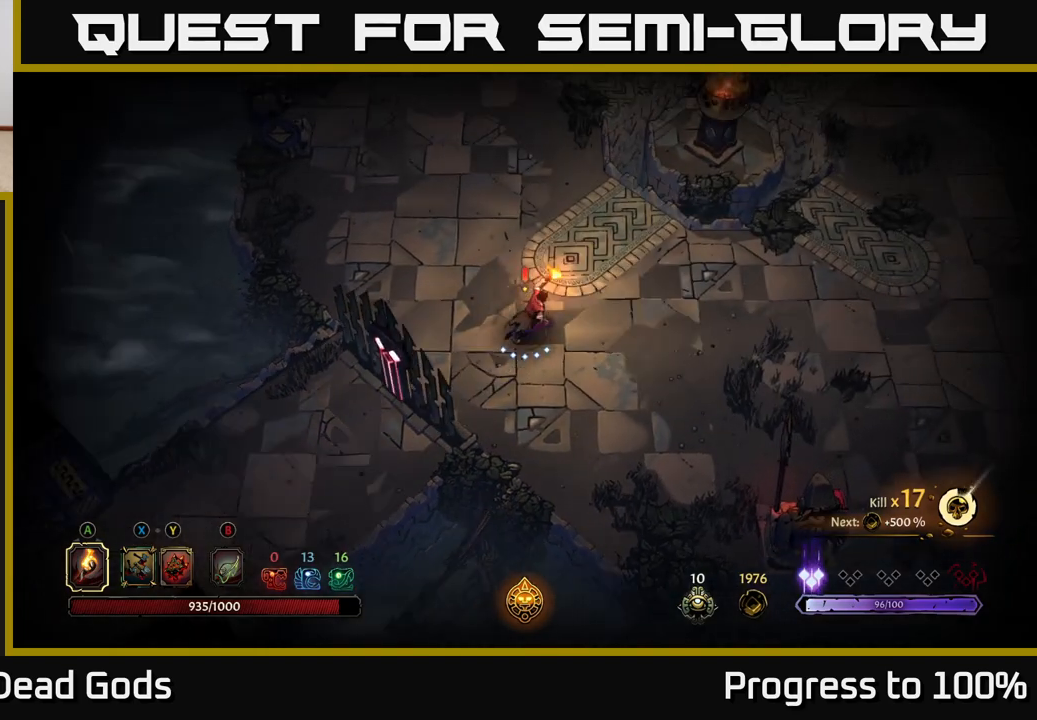
{"buttons": ["R2"], "left_stick": "up", "right_stick": "center", "events": [[150, "left_stick", "up"], [267, "R2", "down"]]}
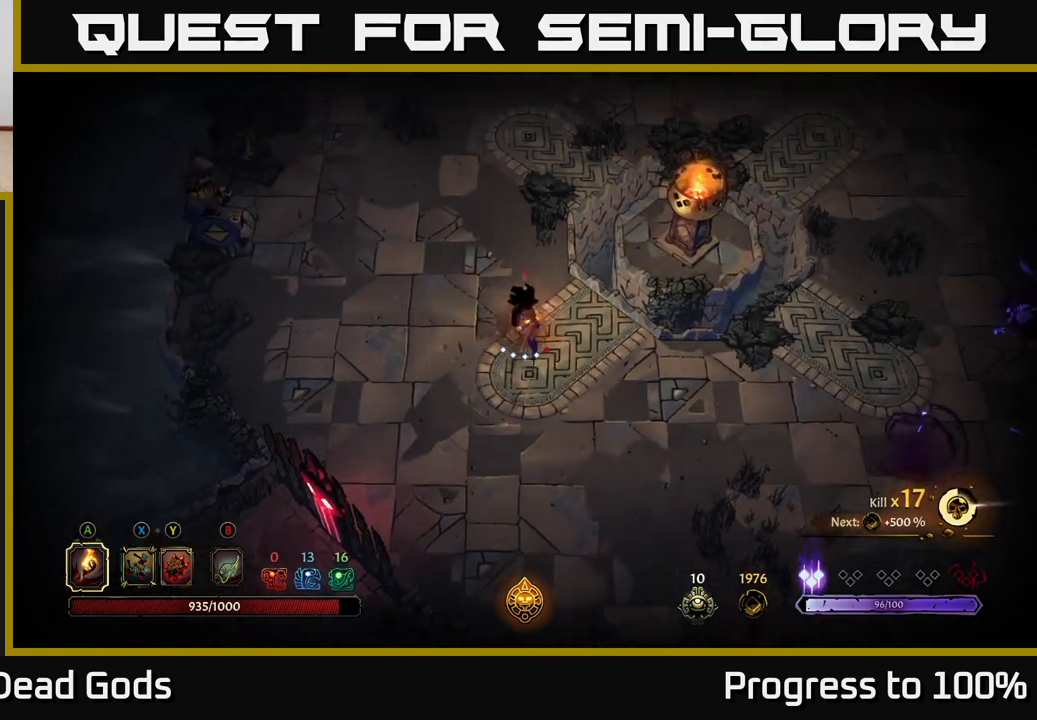
{"buttons": [], "left_stick": "down", "right_stick": "center", "events": [[33, "R2", "up"], [100, "left_stick", "center"], [317, "left_stick", "down"]]}
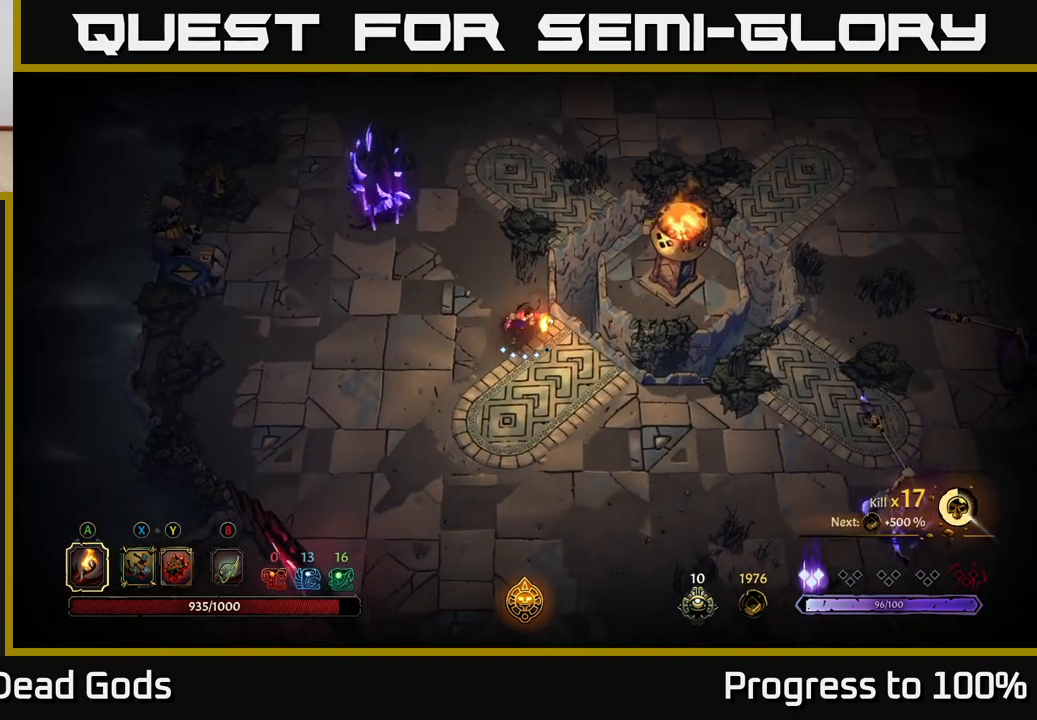
{"buttons": [], "left_stick": "up-left", "right_stick": "center", "events": [[250, "left_stick", "up-left"], [267, "B", "down"], [317, "B", "up"], [400, "B", "down"], [467, "B", "up"]]}
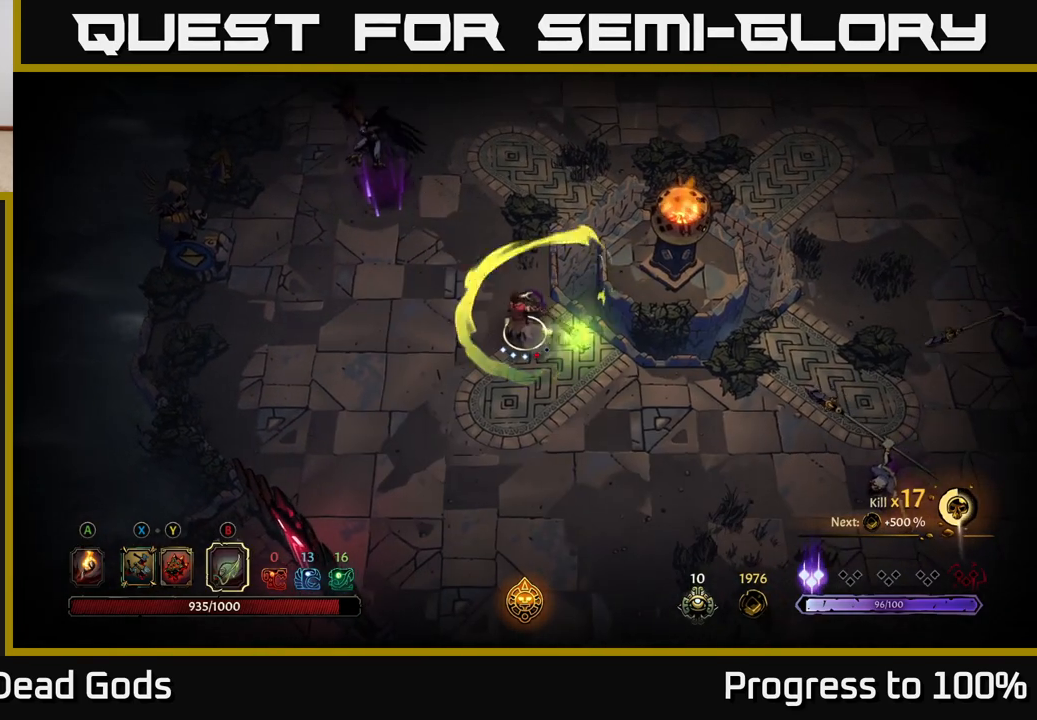
{"buttons": ["B"], "left_stick": "up-left", "right_stick": "center", "events": [[417, "B", "down"]]}
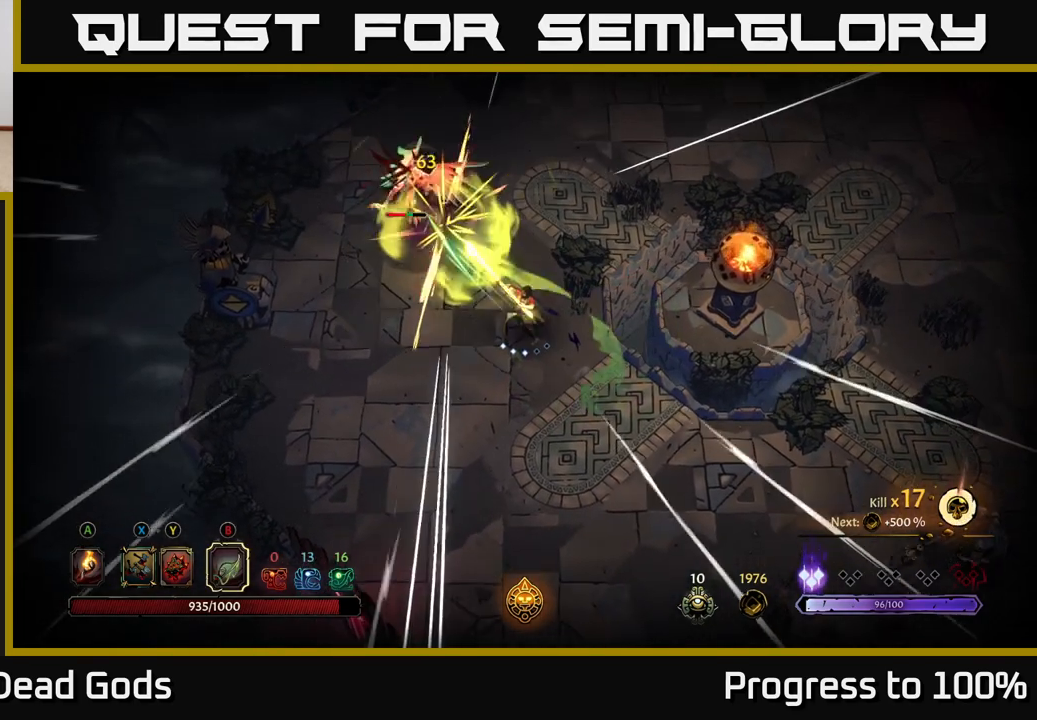
{"buttons": [], "left_stick": "up-left", "right_stick": "center", "events": [[17, "B", "up"]]}
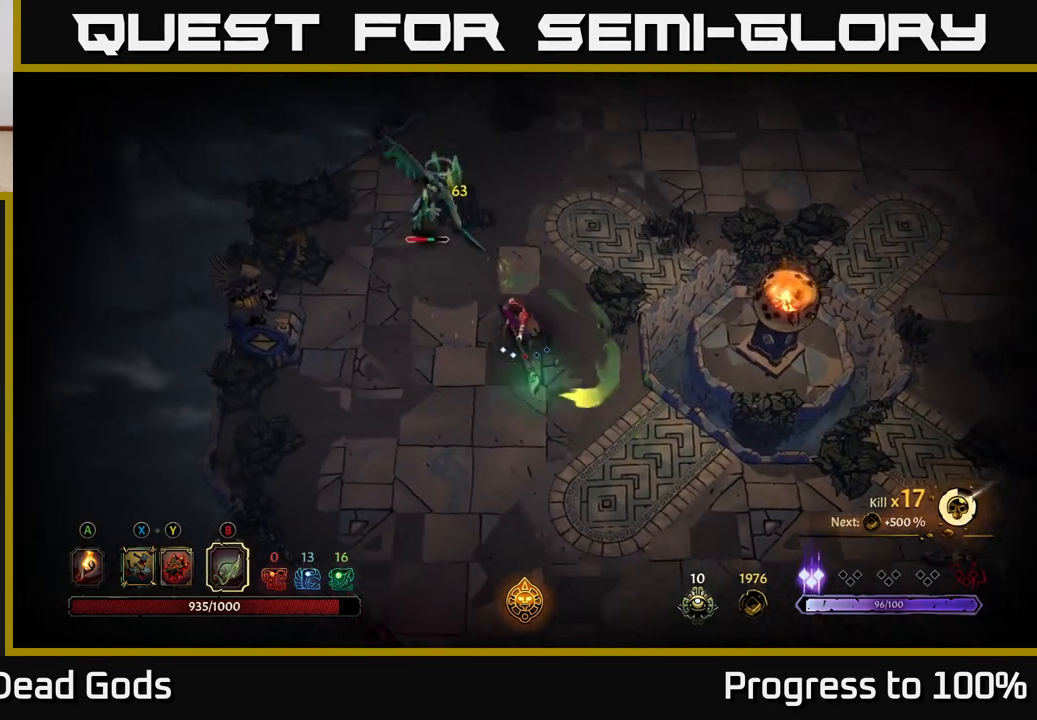
{"buttons": [], "left_stick": "up-left", "right_stick": "center", "events": [[233, "X", "down"], [333, "X", "up"]]}
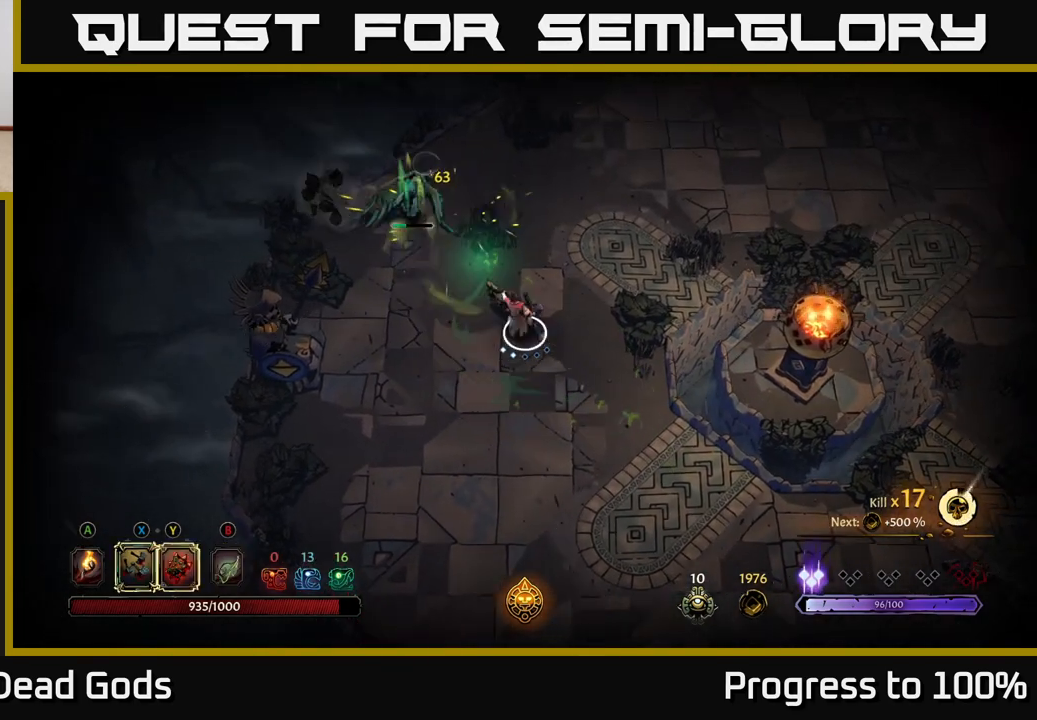
{"buttons": [], "left_stick": "up-left", "right_stick": "center", "events": [[217, "X", "down"], [283, "X", "up"]]}
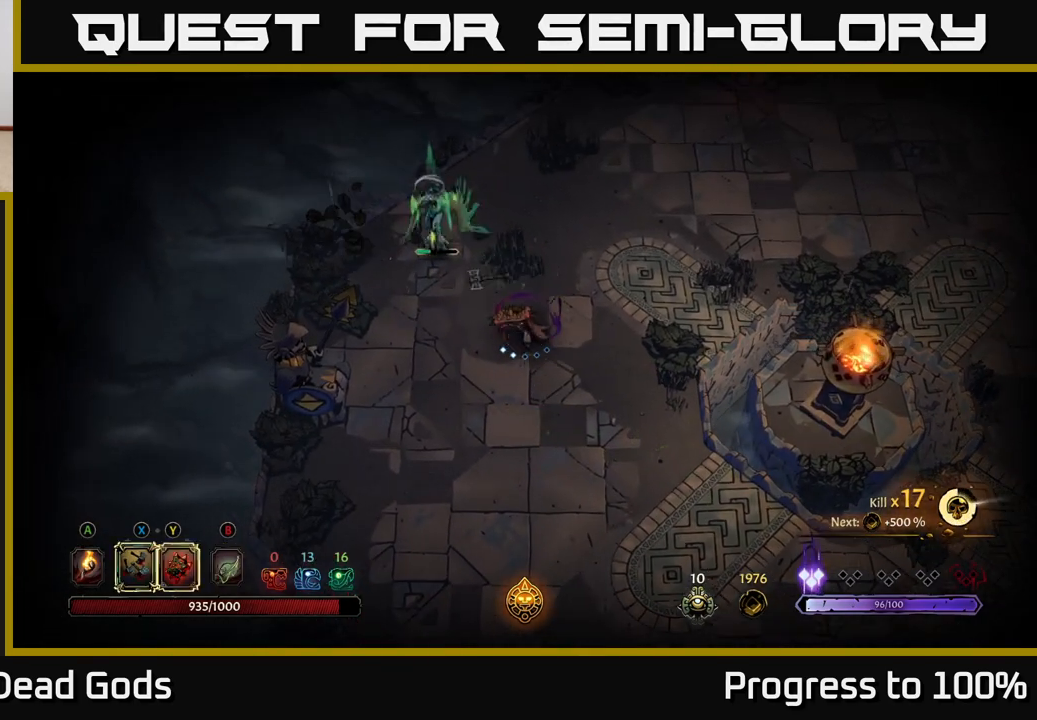
{"buttons": [], "left_stick": "center", "right_stick": "center", "events": [[50, "X", "down"], [117, "X", "up"], [417, "left_stick", "center"]]}
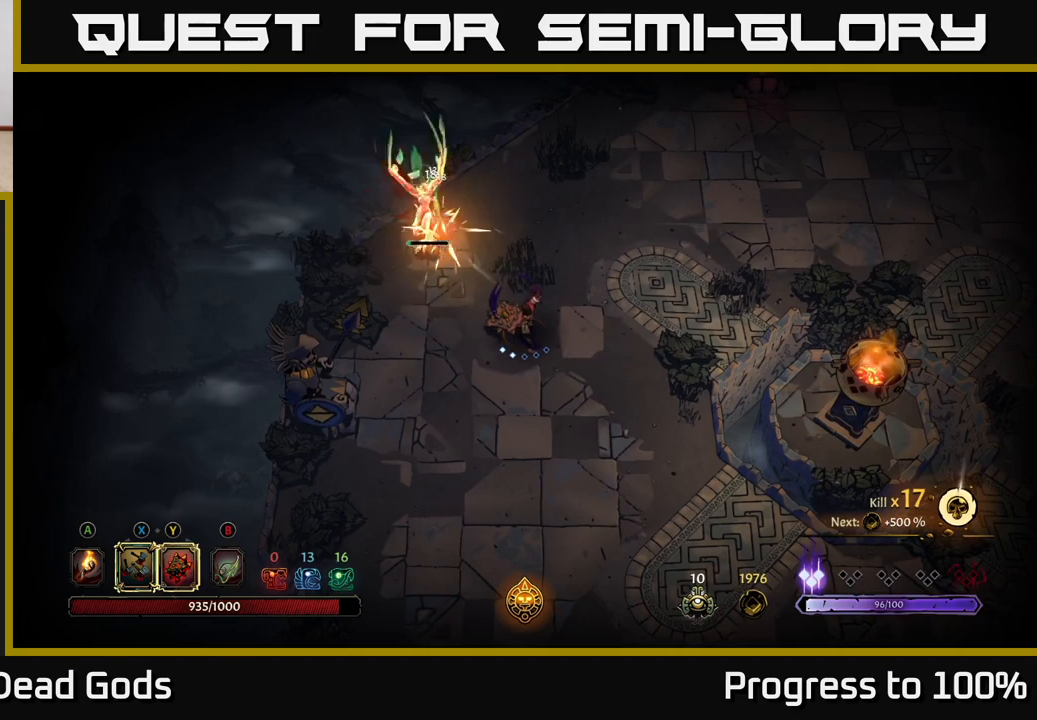
{"buttons": [], "left_stick": "down-right", "right_stick": "center", "events": [[133, "left_stick", "down"], [333, "left_stick", "down-right"]]}
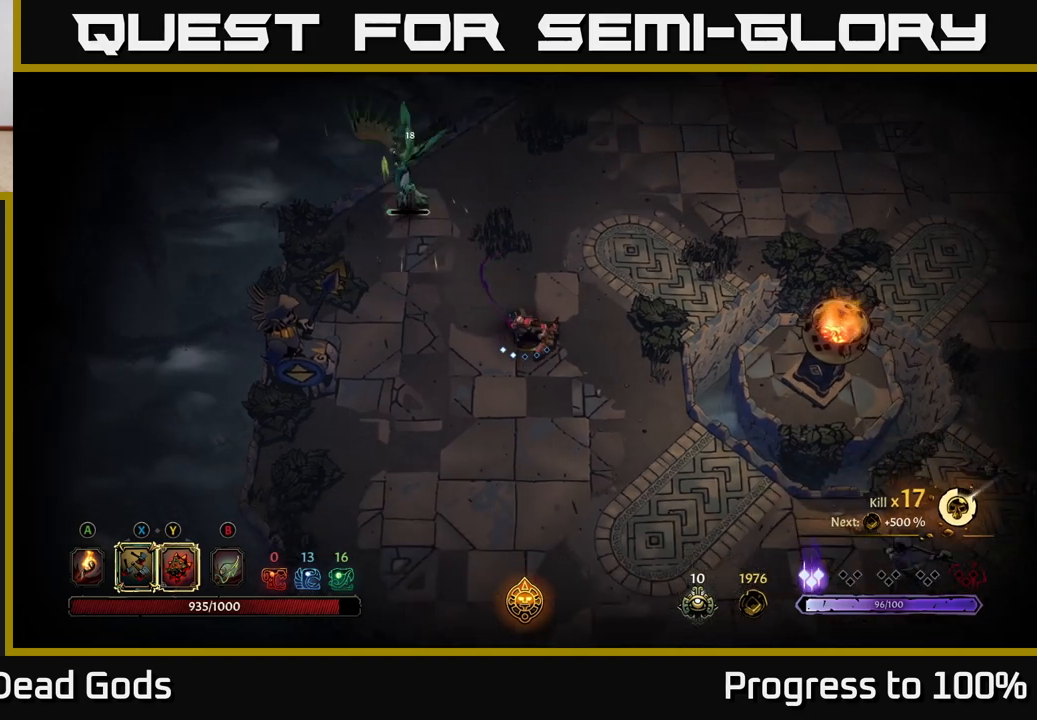
{"buttons": [], "left_stick": "down-right", "right_stick": "center", "events": []}